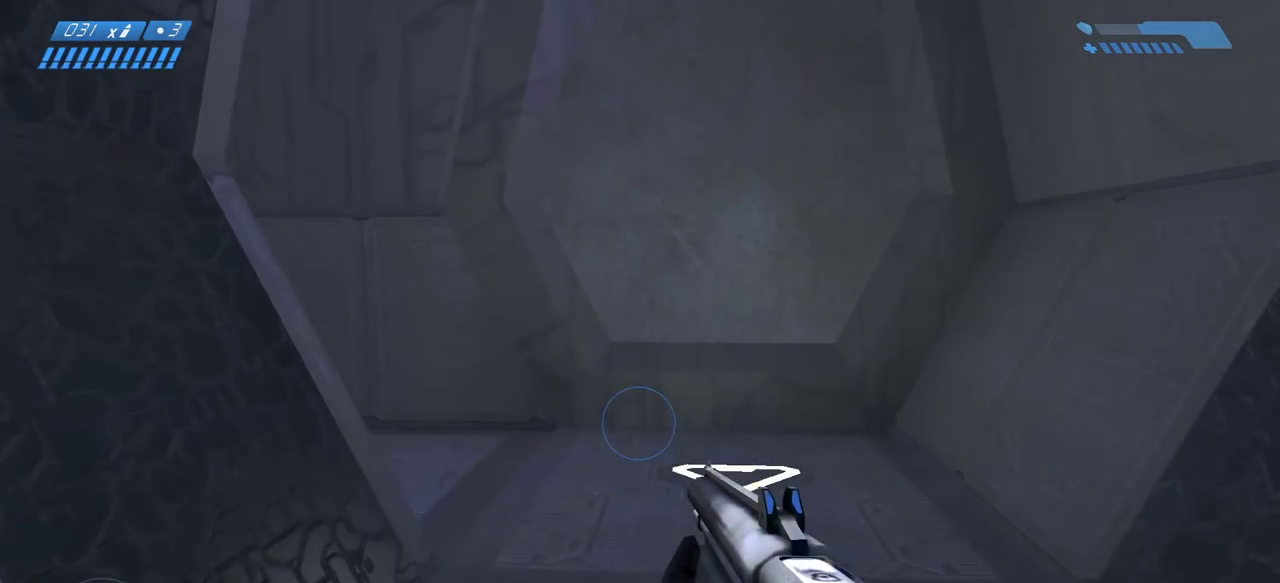
Gameplay with keyboard and mouse; each line is a JSON object with the keys and mouse buttons held at the frame after it. "events" lists presses ("down") and releases ("up") of "a", "ctrl", "d", "e", "f", "q", "r", "s", "shift", "space", "tab", "w", "mouse_left", "mouse_wheel", "mouse_right" and "mouse_mb5" between this image and that frame as [ms after this image, input, new state], when the widget could be followed in between. "mouse_left", "mouse_wheel", "mouse_right", "mouse_mb5" = the "left", "wheel", "right", "mb5" buttons of the "mouse" list. No other keys are recorded. "wheel" means that the mouse wheel is clicked or scrolled. Mouse movement is not recorded. Not read: mouse_mb4.
{"keys": ["w"], "mouse": [], "events": [[67, "mouse_wheel", "down"], [217, "mouse_wheel", "up"]]}
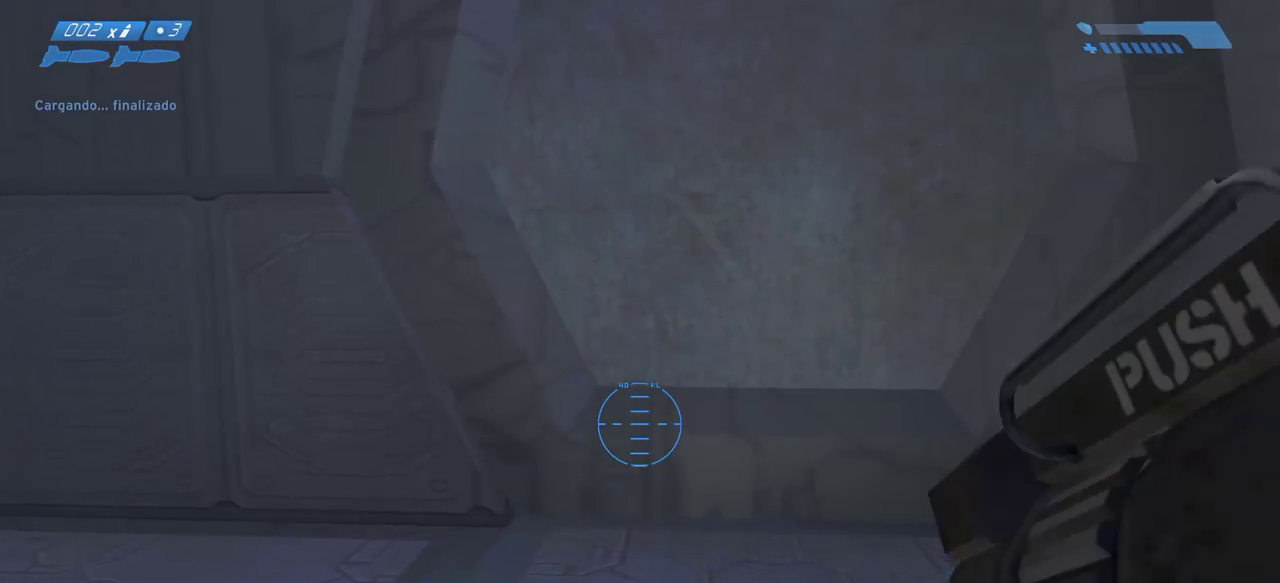
{"keys": ["w"], "mouse": [], "events": []}
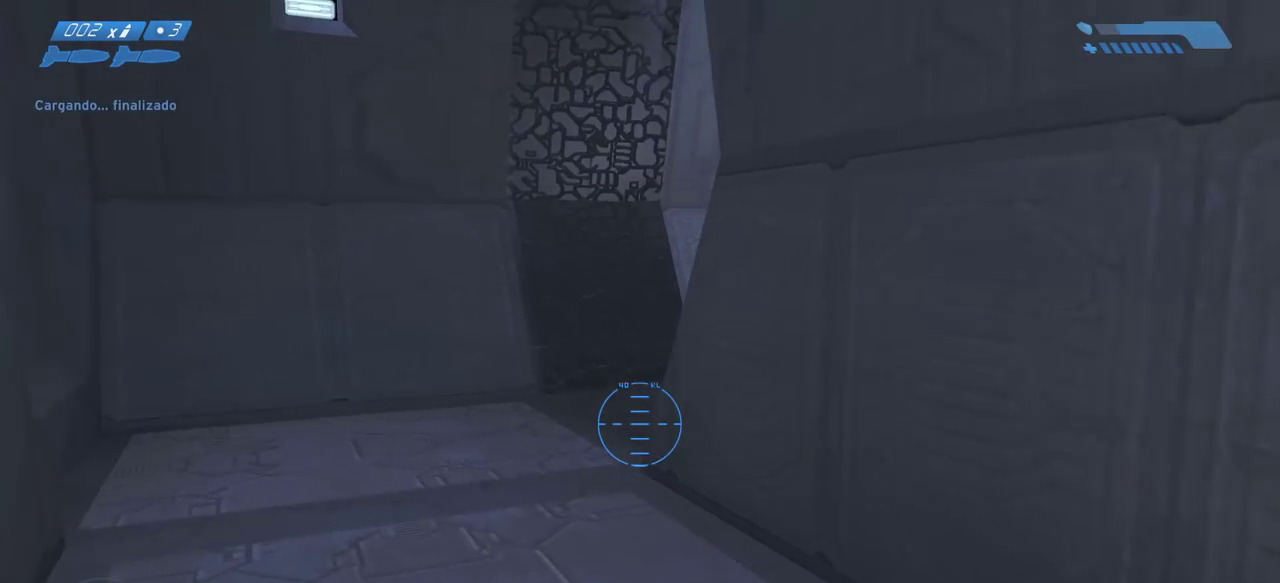
{"keys": ["w"], "mouse": [], "events": []}
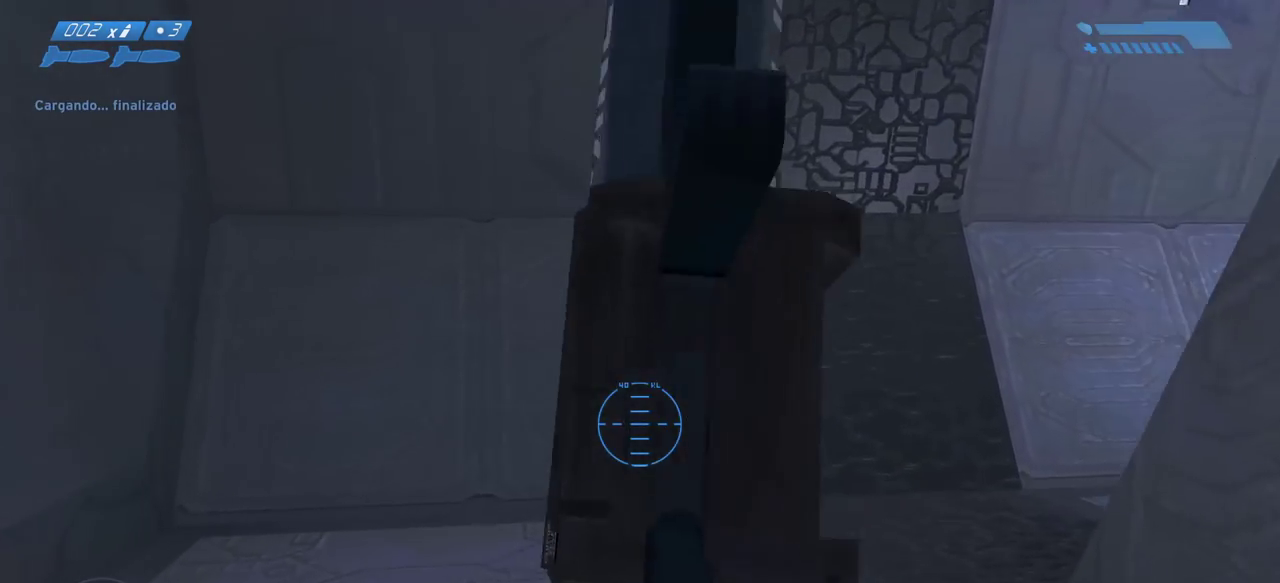
{"keys": ["w"], "mouse": [], "events": []}
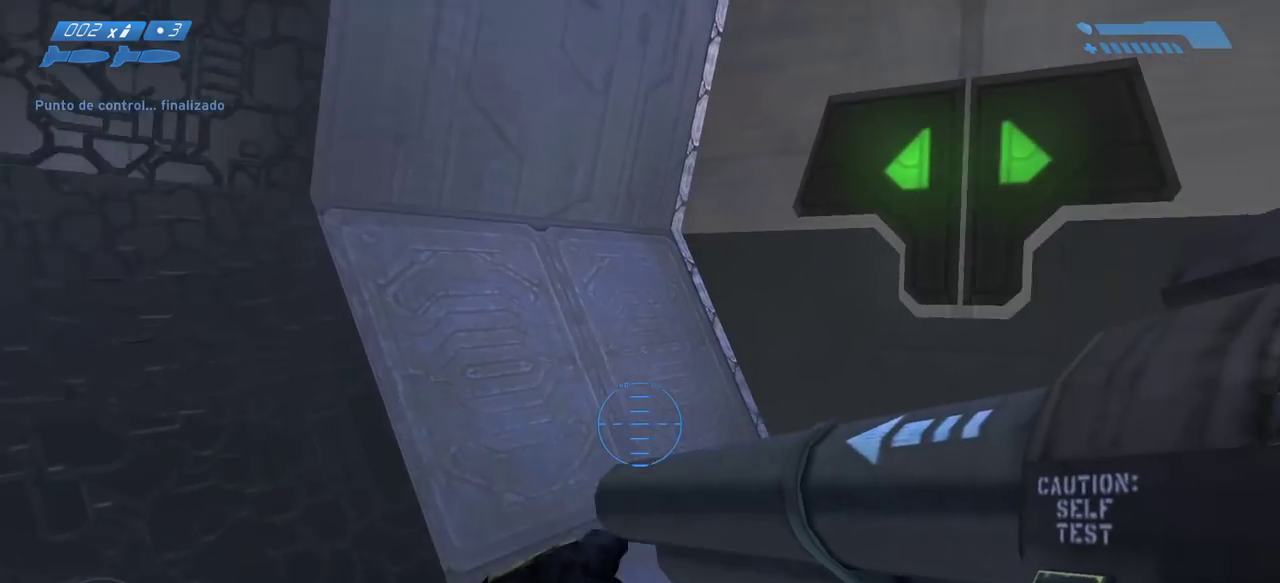
{"keys": ["w"], "mouse": [], "events": []}
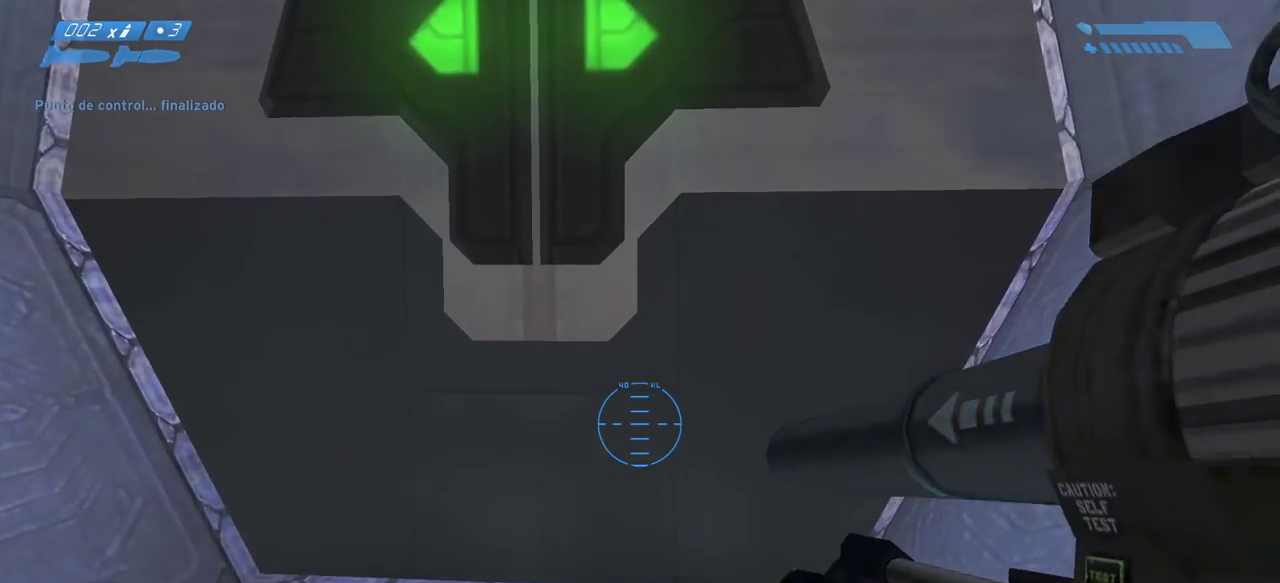
{"keys": ["w"], "mouse": ["wheel"], "events": [[417, "mouse_wheel", "down"]]}
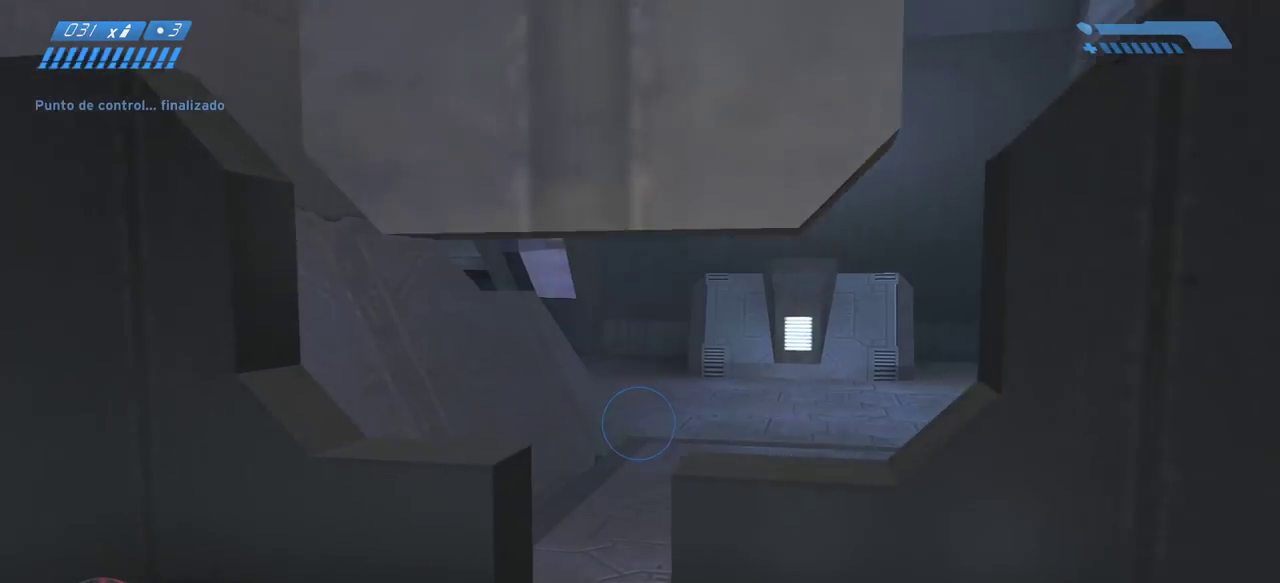
{"keys": ["w"], "mouse": [], "events": [[267, "mouse_wheel", "up"]]}
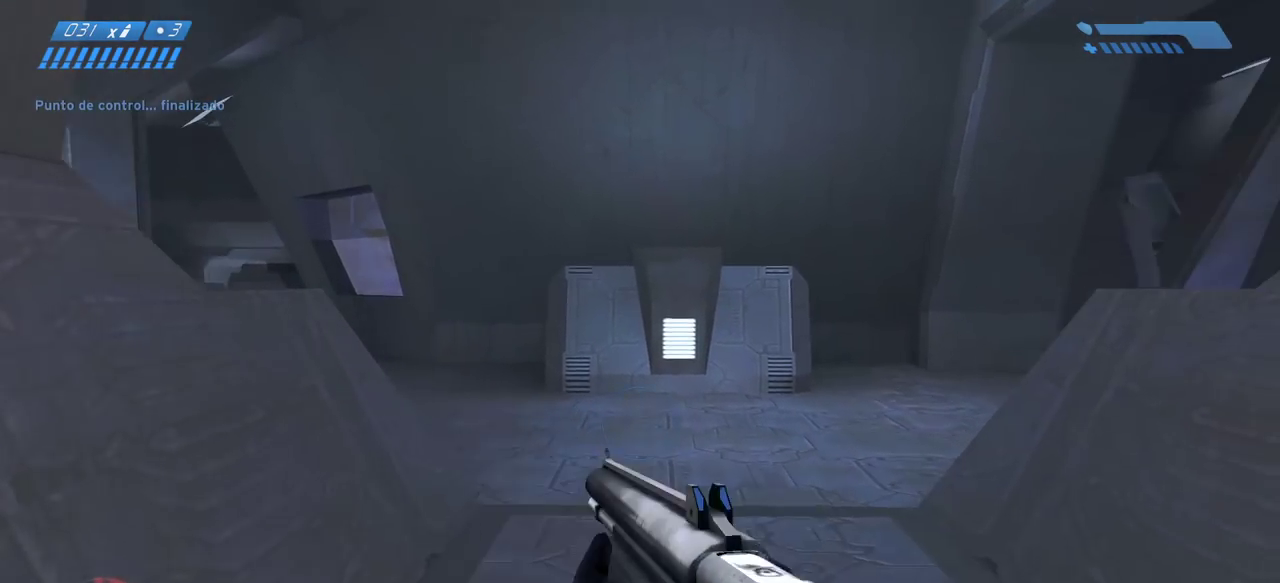
{"keys": ["w"], "mouse": [], "events": []}
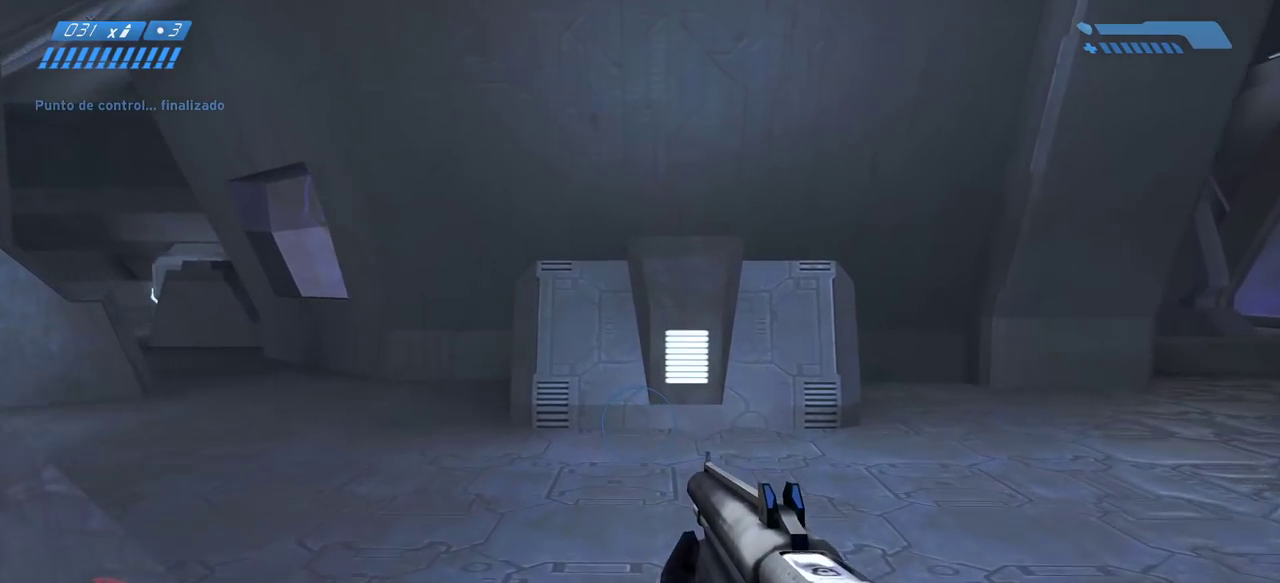
{"keys": ["w"], "mouse": [], "events": []}
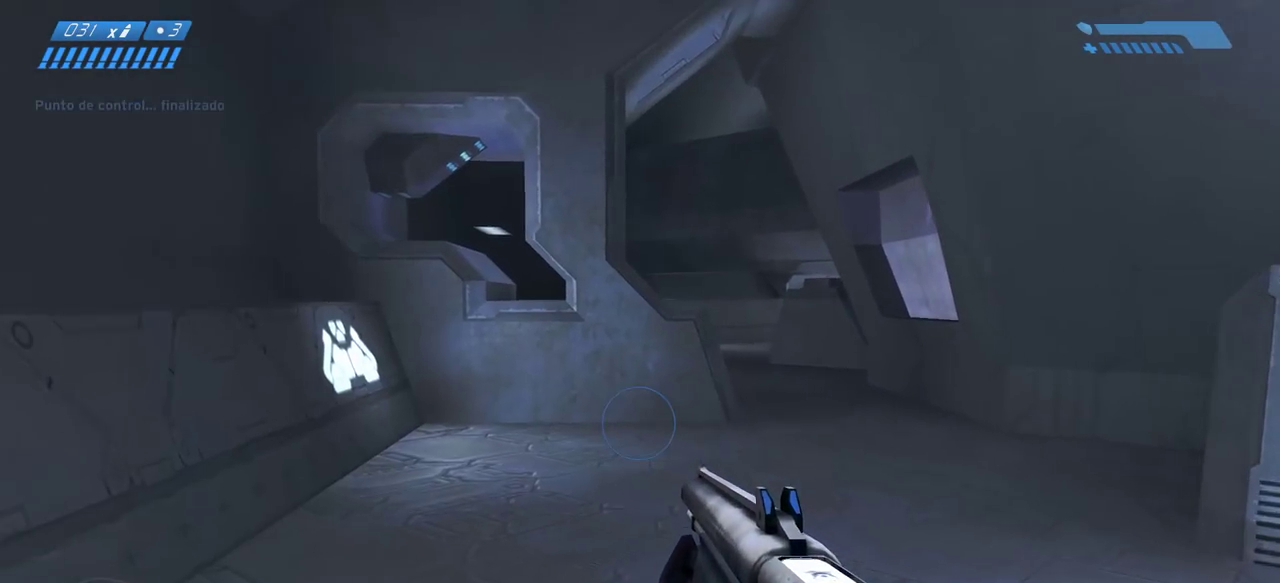
{"keys": ["w"], "mouse": [], "events": []}
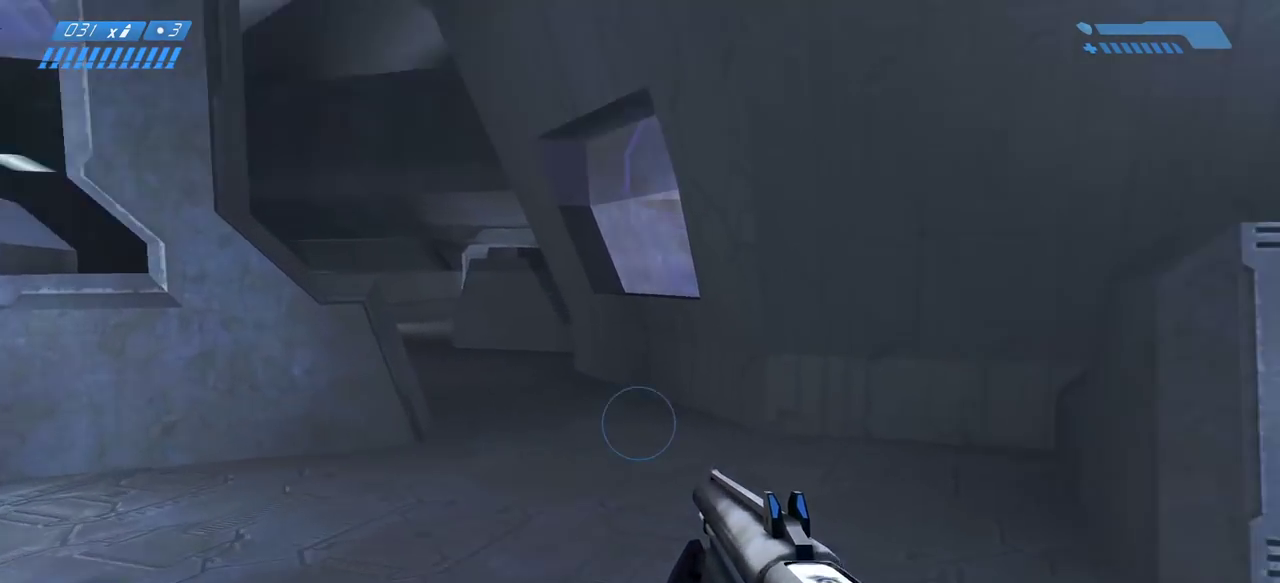
{"keys": ["w"], "mouse": [], "events": []}
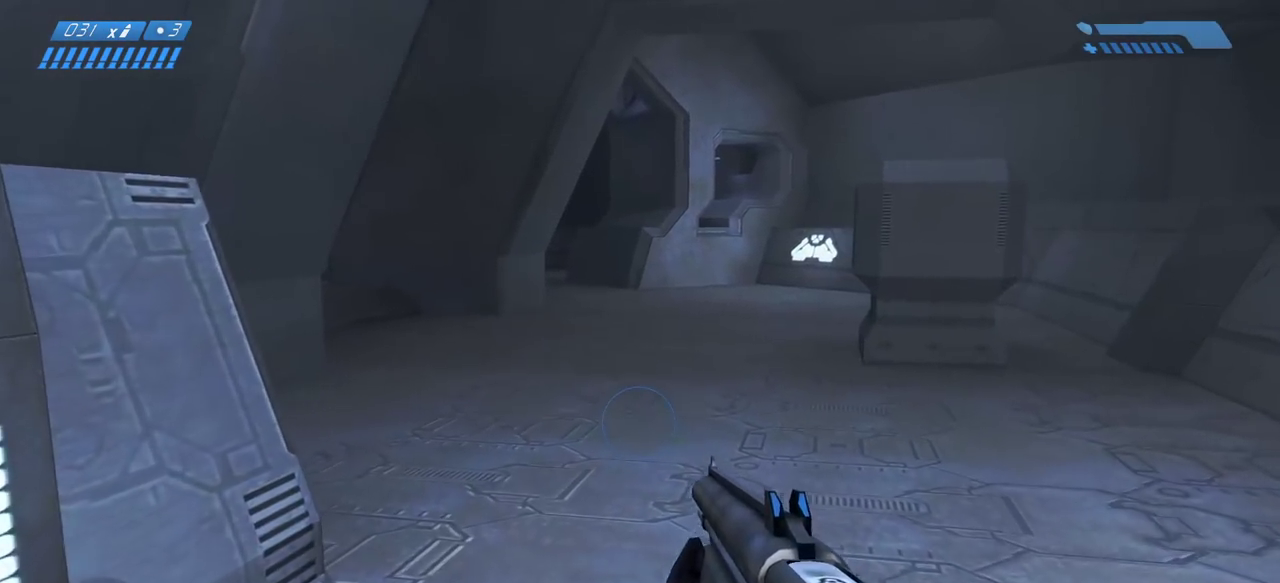
{"keys": ["w"], "mouse": [], "events": [[67, "mouse_wheel", "down"], [167, "mouse_wheel", "up"]]}
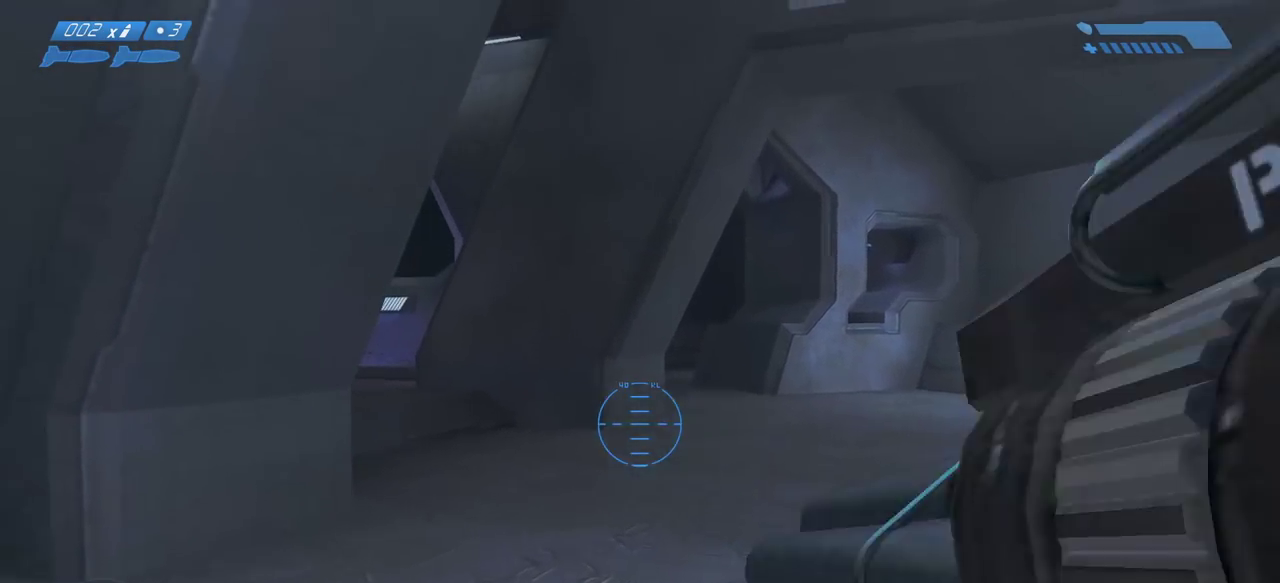
{"keys": ["d", "w"], "mouse": [], "events": [[200, "d", "down"]]}
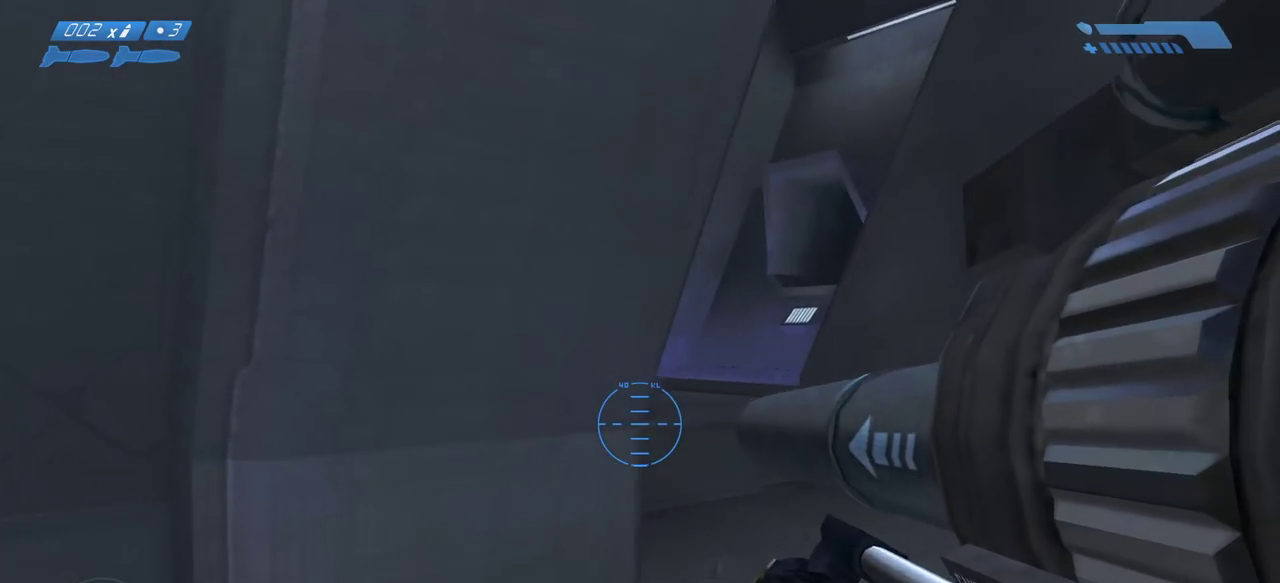
{"keys": ["d", "w"], "mouse": [], "events": [[150, "mouse_right", "down"], [250, "mouse_right", "up"]]}
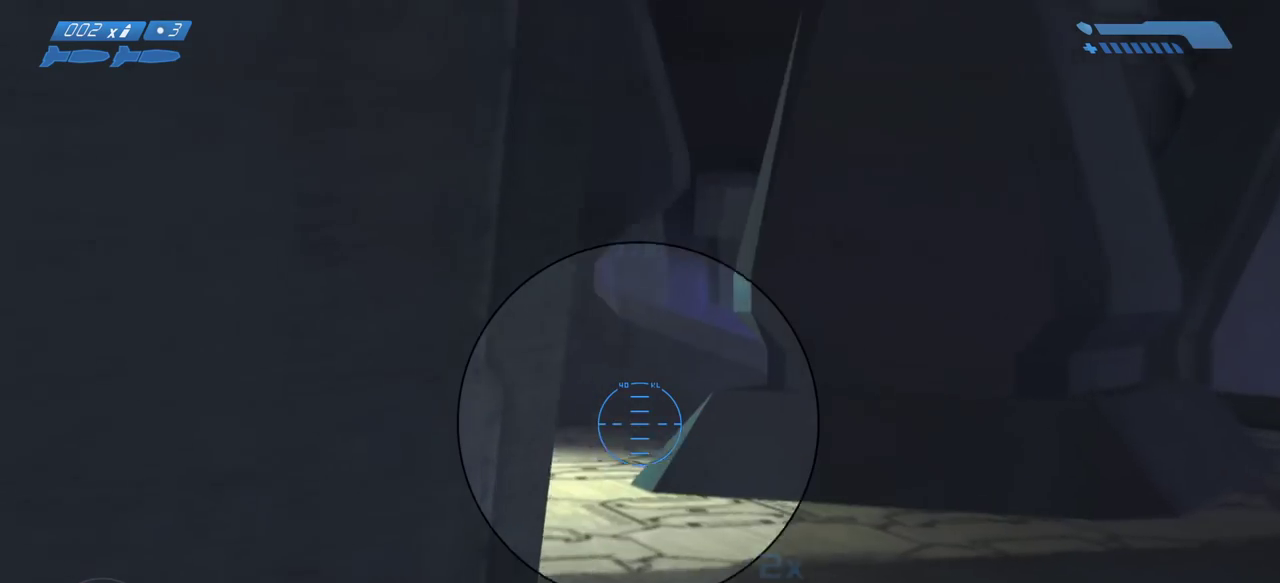
{"keys": ["w"], "mouse": [], "events": [[167, "d", "up"]]}
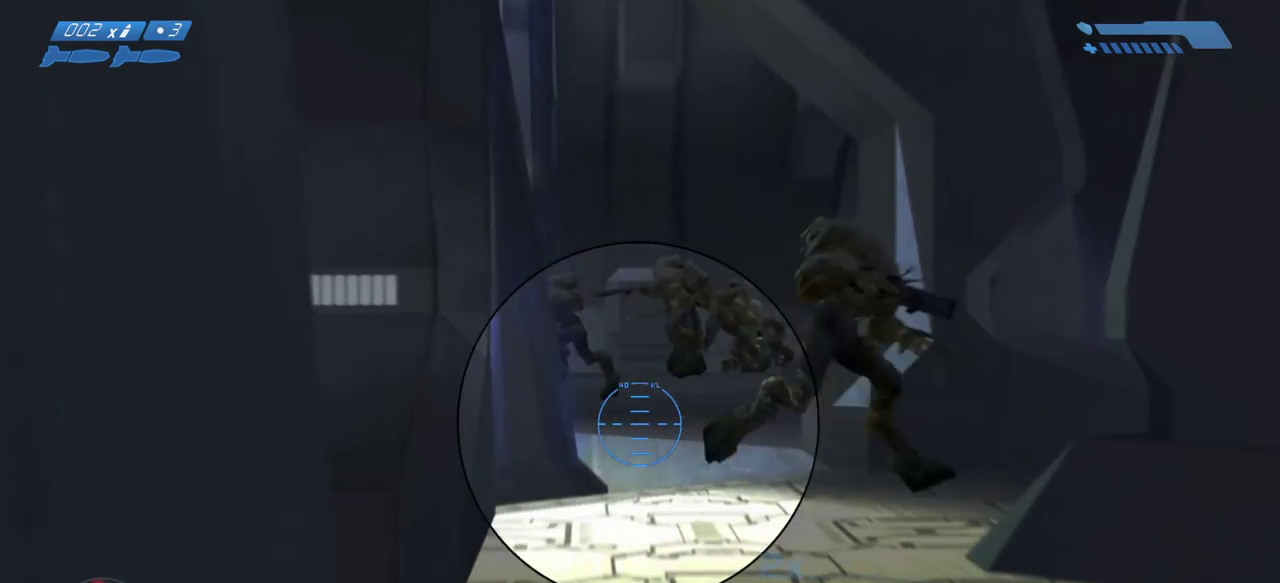
{"keys": ["s"], "mouse": [], "events": [[33, "mouse_left", "down"], [117, "w", "up"], [150, "mouse_left", "up"], [267, "s", "down"]]}
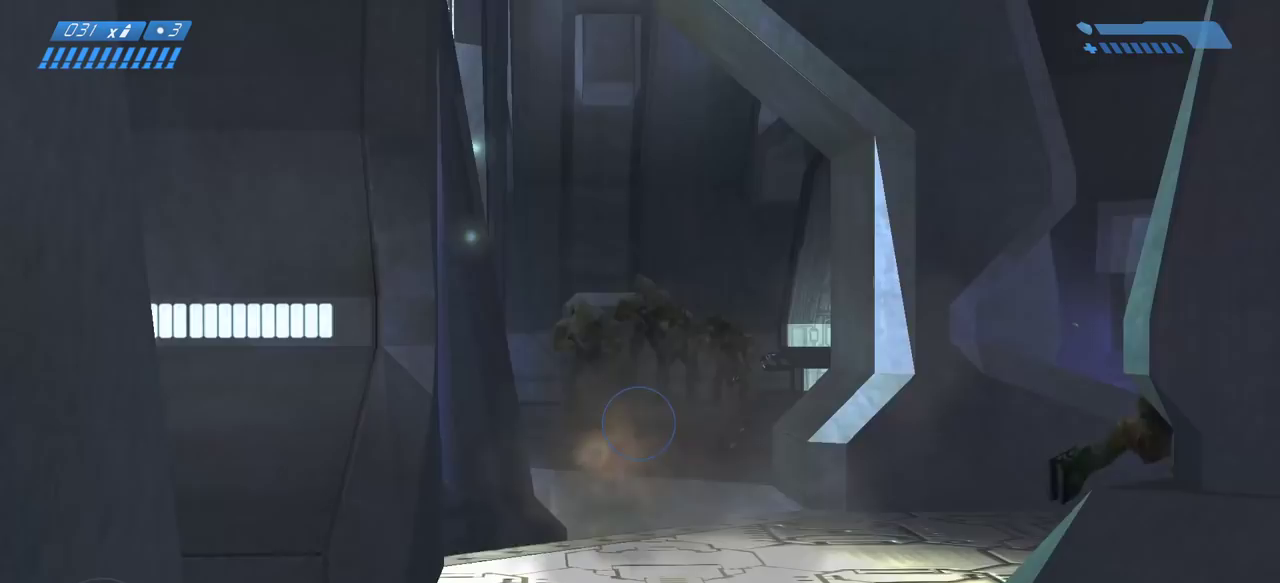
{"keys": [], "mouse": [], "events": [[317, "f", "down"], [400, "f", "up"], [500, "s", "up"]]}
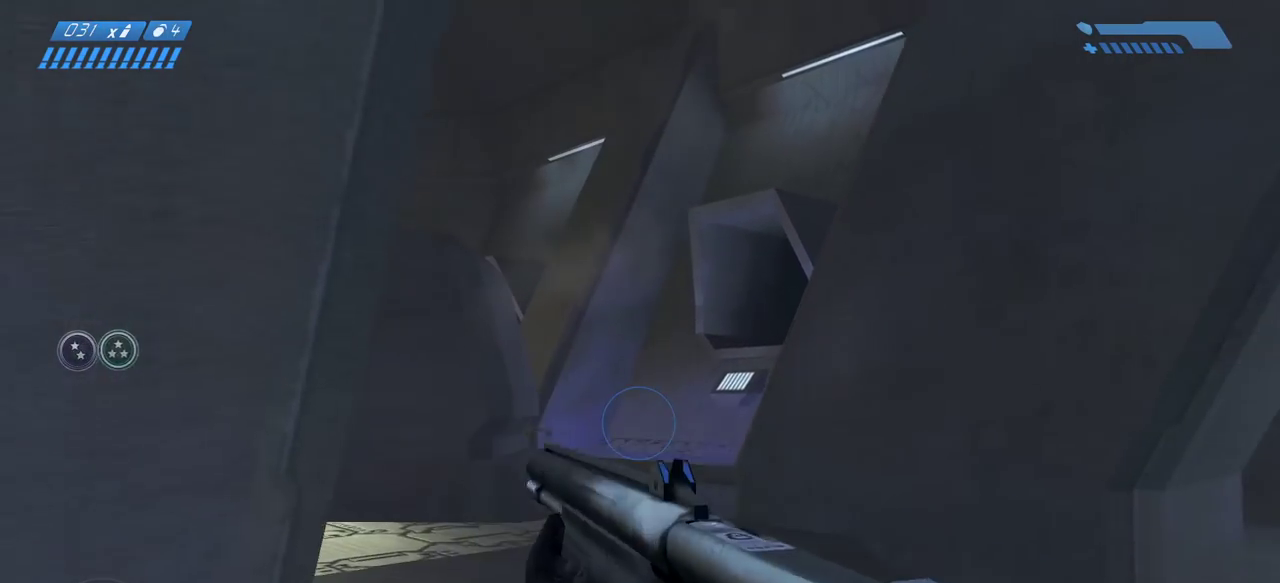
{"keys": [], "mouse": [], "events": [[133, "mouse_mb5", "down"], [183, "w", "down"], [250, "mouse_mb5", "up"], [383, "w", "up"]]}
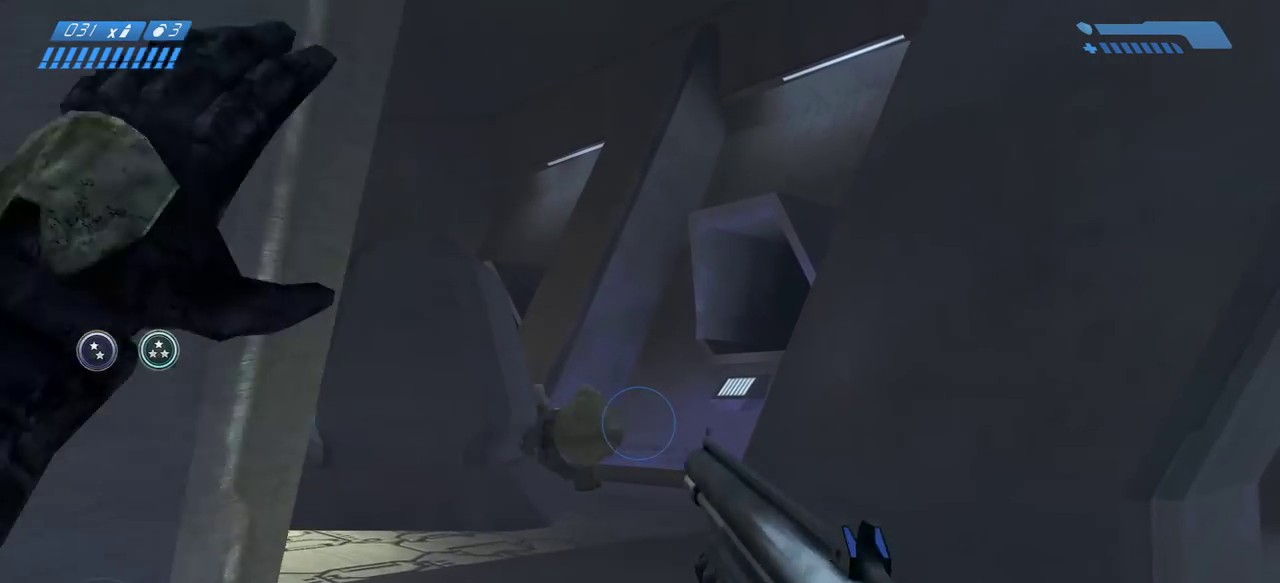
{"keys": ["d"], "mouse": [], "events": [[17, "s", "down"], [283, "d", "down"], [350, "s", "up"]]}
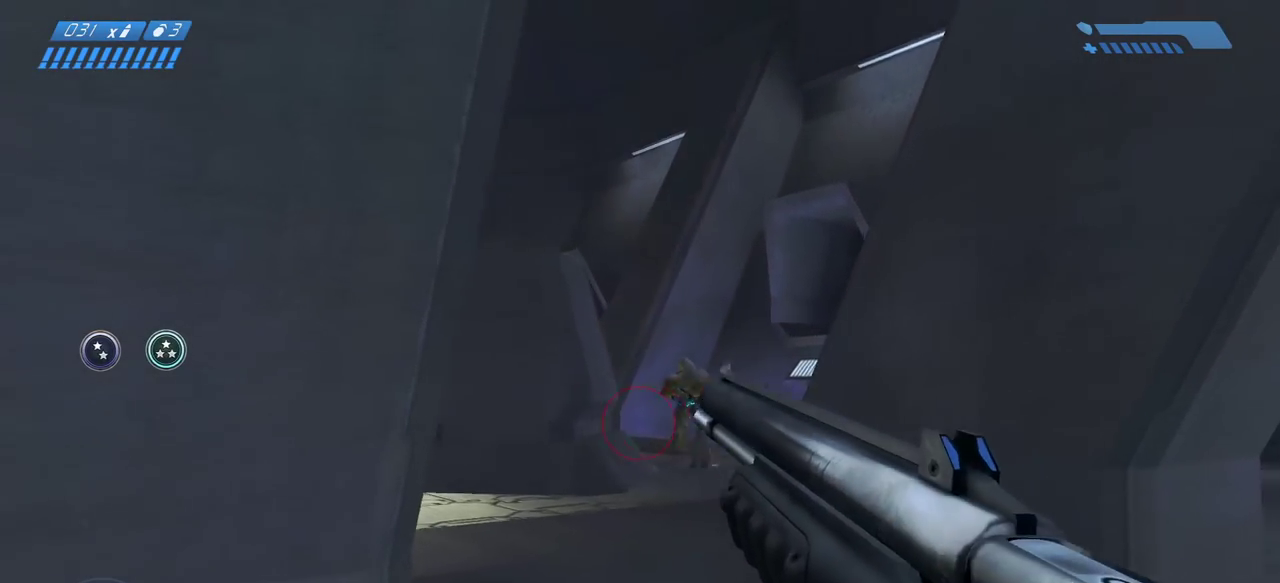
{"keys": ["d"], "mouse": ["mb5"], "events": [[417, "mouse_mb5", "down"]]}
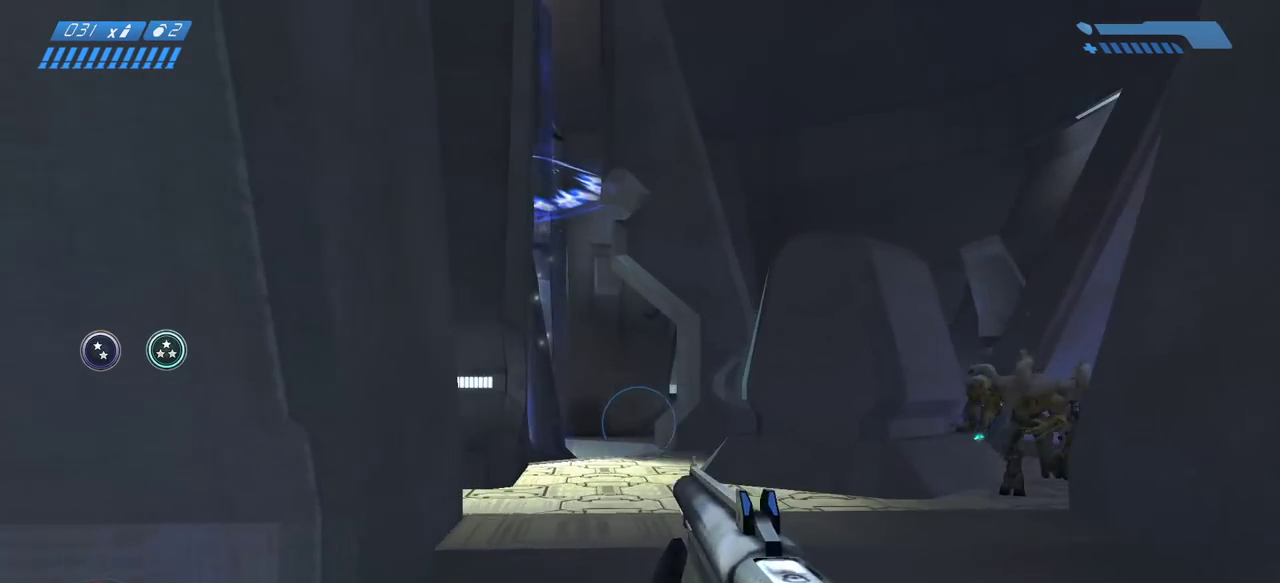
{"keys": ["a"], "mouse": [], "events": [[33, "mouse_mb5", "up"], [67, "mouse_mb5", "down"], [183, "mouse_mb5", "up"], [317, "d", "up"], [333, "a", "down"]]}
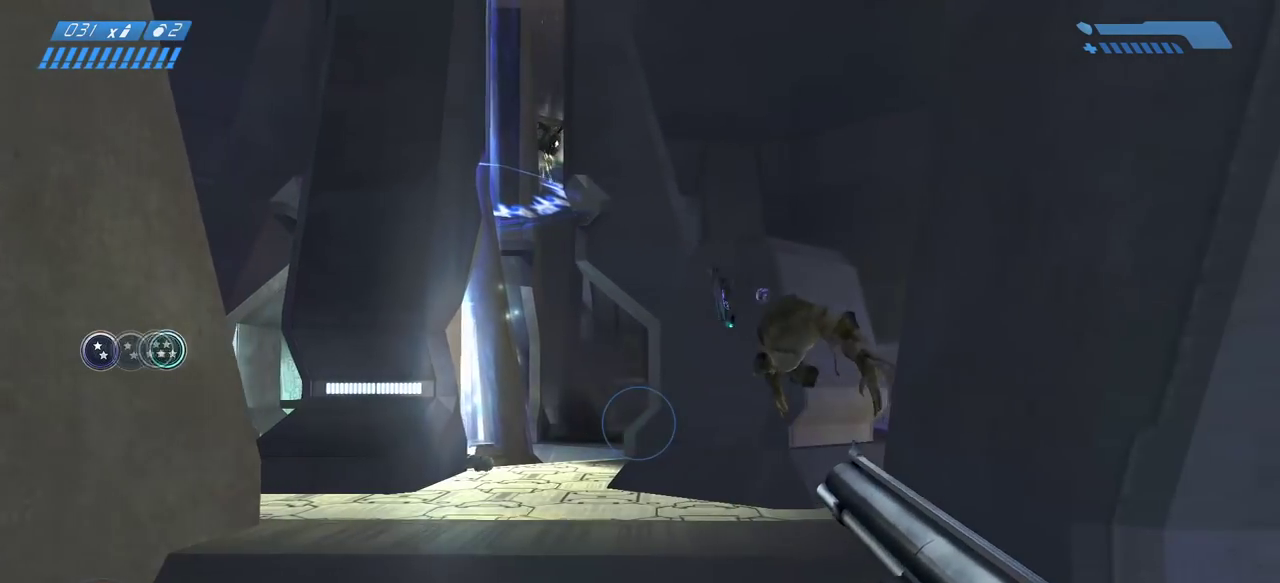
{"keys": ["a"], "mouse": [], "events": [[67, "f", "down"], [217, "f", "up"]]}
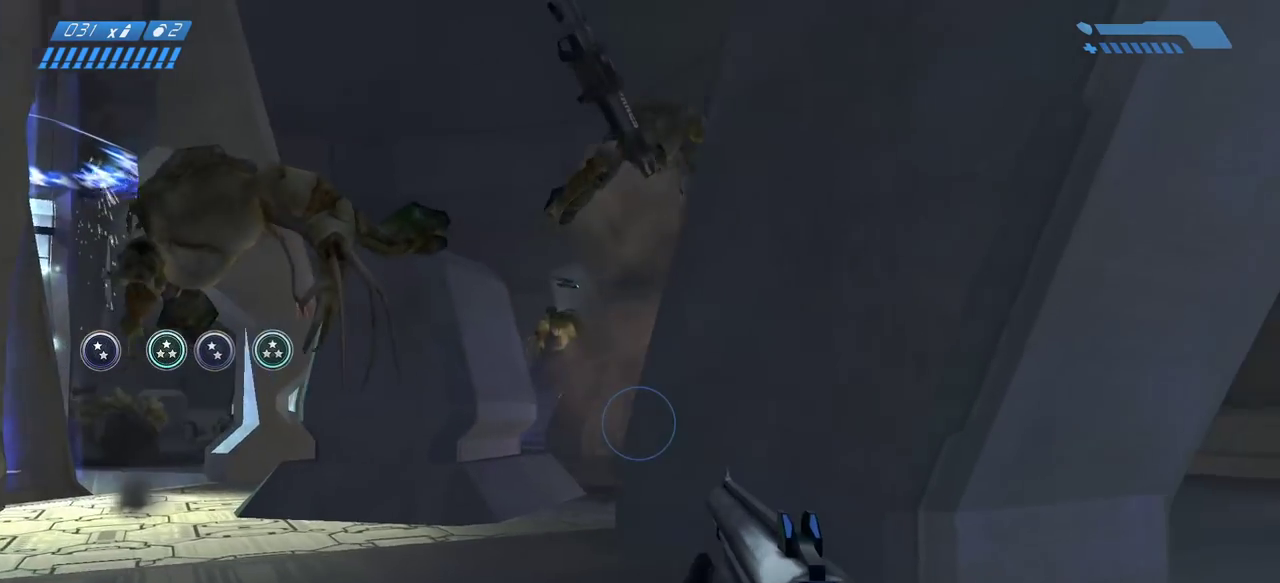
{"keys": ["s"], "mouse": [], "events": [[183, "a", "up"], [350, "mouse_mb5", "down"], [400, "s", "down"], [500, "mouse_mb5", "up"]]}
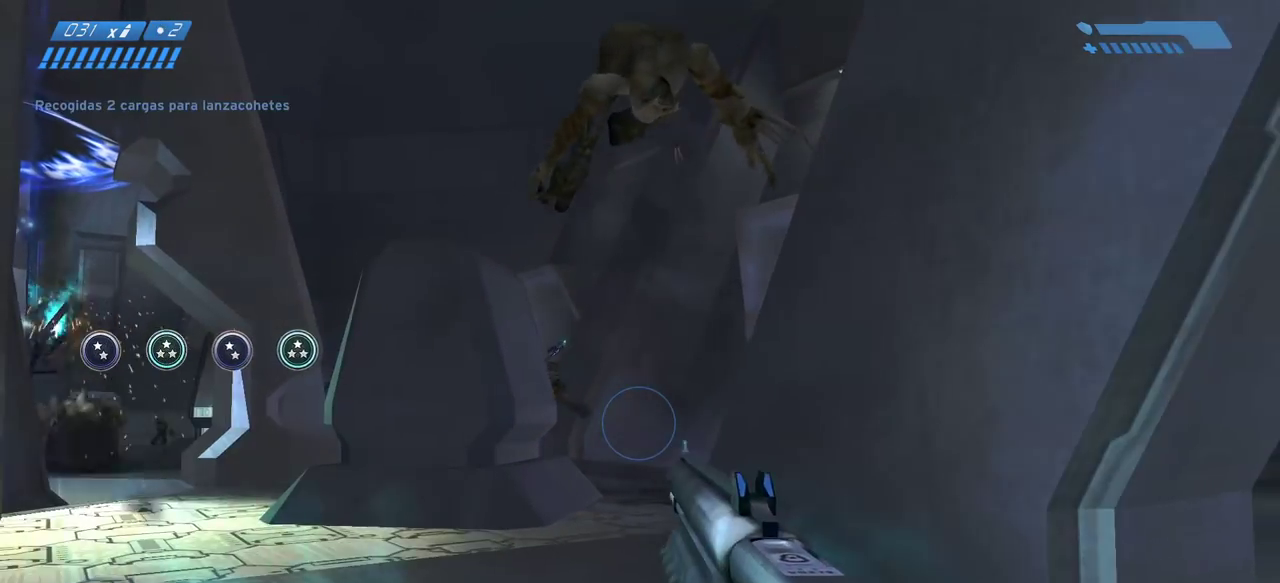
{"keys": ["s"], "mouse": [], "events": [[50, "s", "up"], [367, "s", "down"]]}
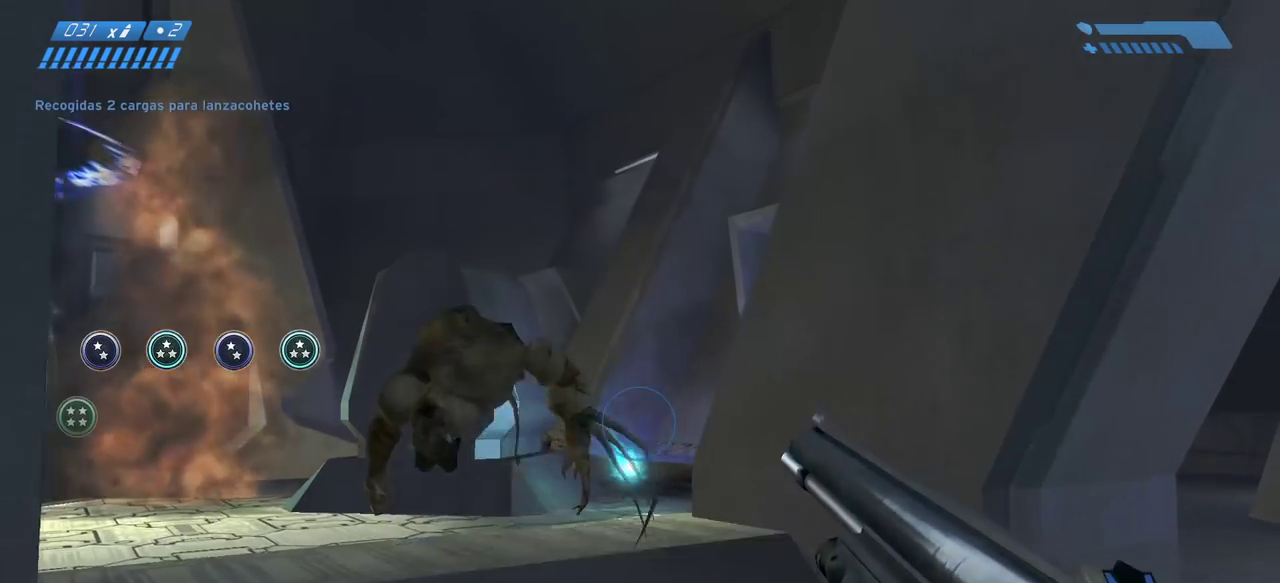
{"keys": ["w"], "mouse": [], "events": [[33, "s", "up"], [67, "d", "down"], [267, "w", "down"], [467, "d", "up"]]}
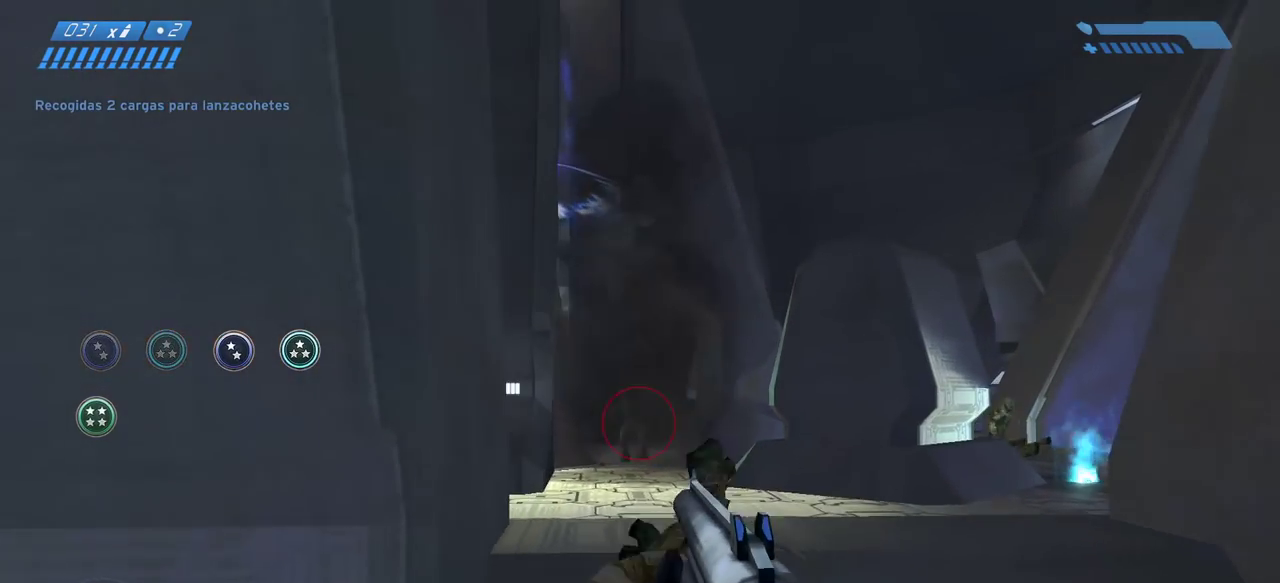
{"keys": ["a"], "mouse": [], "events": [[67, "mouse_mb5", "down"], [183, "mouse_mb5", "up"], [233, "mouse_mb5", "down"], [233, "w", "up"], [300, "a", "down"], [350, "mouse_mb5", "up"]]}
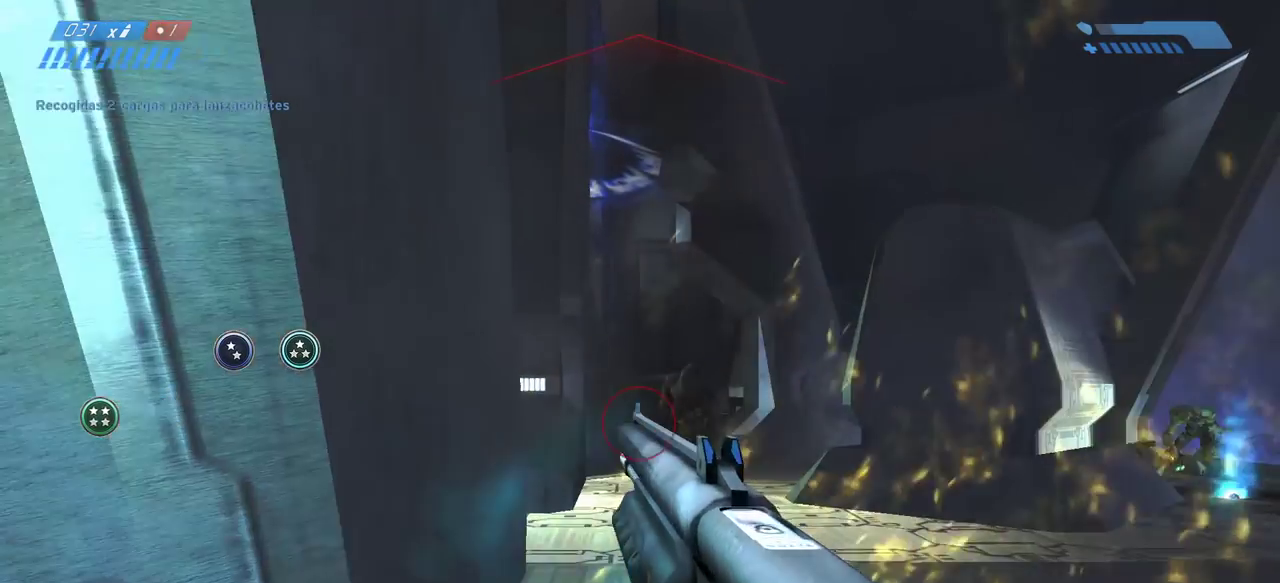
{"keys": ["s"], "mouse": [], "events": [[67, "a", "up"], [67, "s", "down"], [333, "a", "down"], [467, "a", "up"]]}
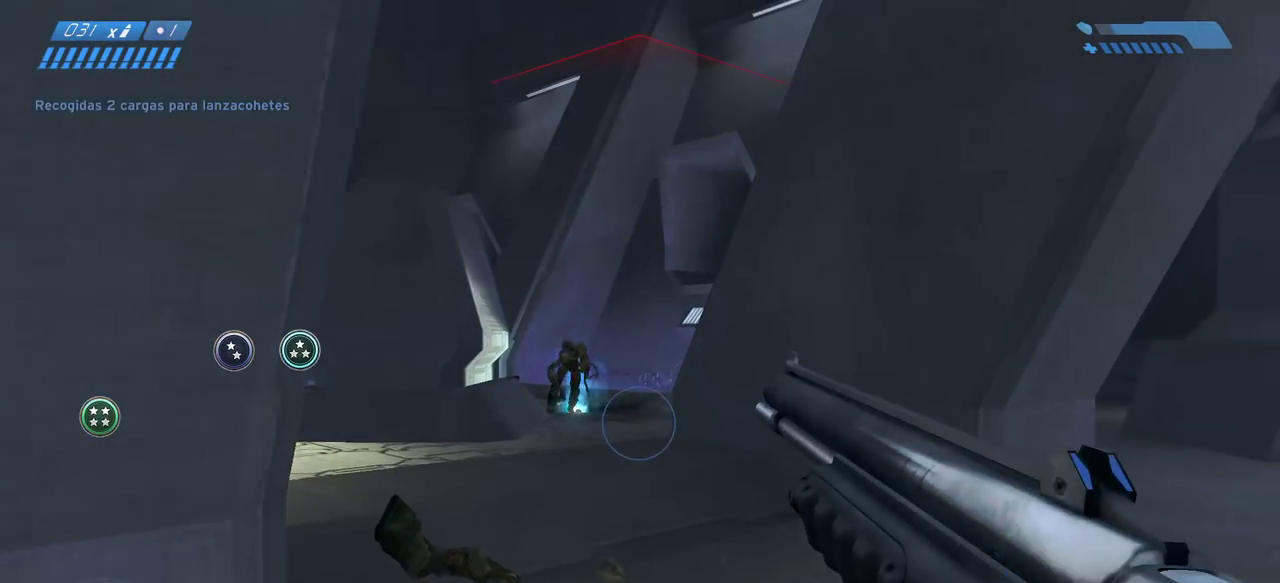
{"keys": ["s"], "mouse": [], "events": [[67, "s", "up"], [267, "mouse_left", "down"], [333, "s", "down"], [483, "mouse_left", "up"]]}
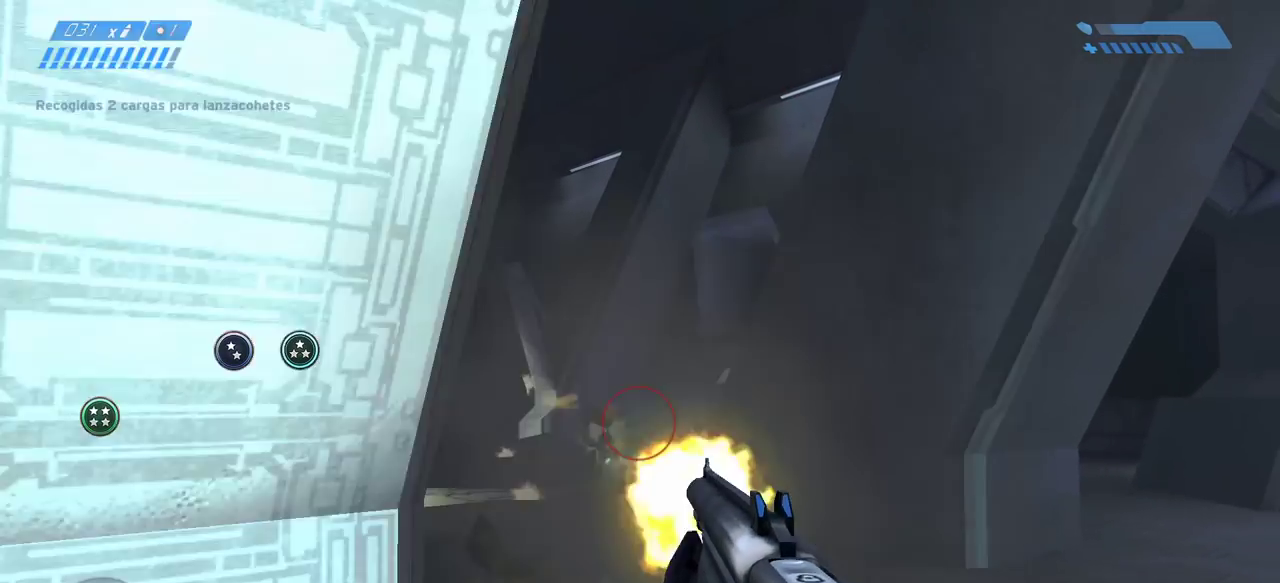
{"keys": ["d"], "mouse": [], "events": [[317, "s", "up"], [417, "d", "down"]]}